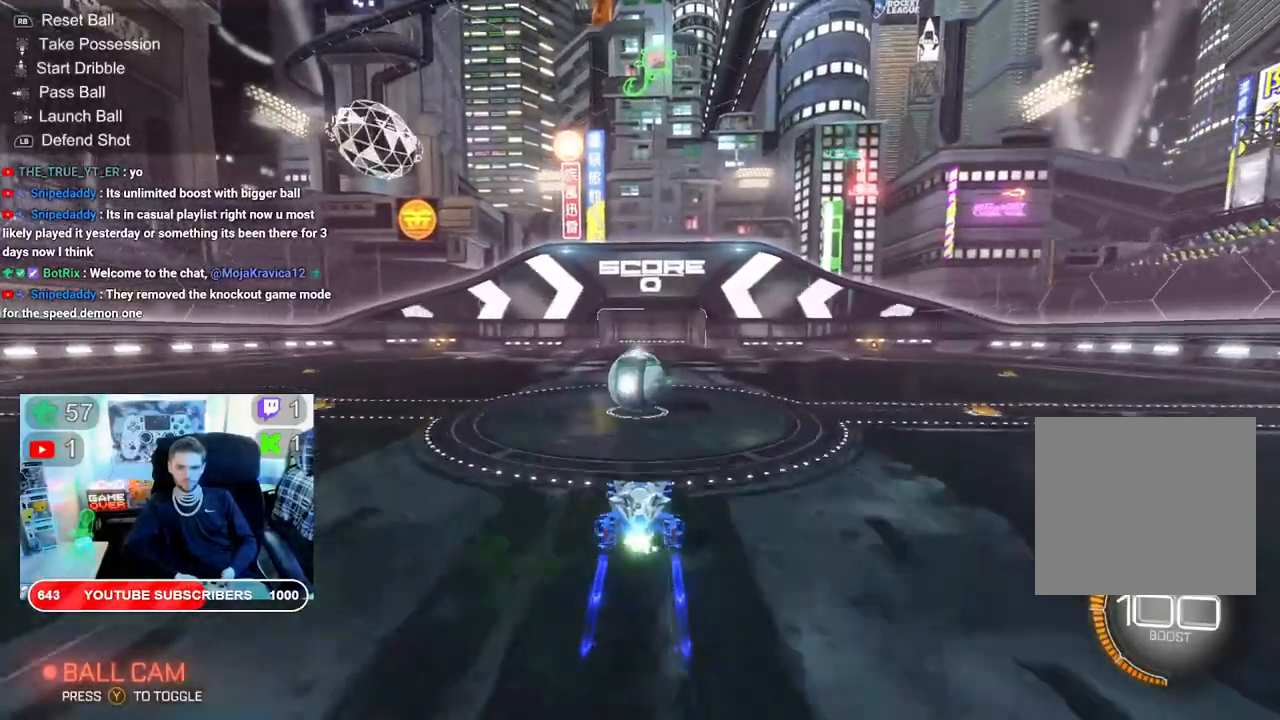
Gameplay with a controller (Xbox layout); each line is a JSON object with the inputs held at the frame after it (dt_ms = milliseconds from this image to that frame). "events" lists button and stick changes between this image and that frame as [ms after this image, input, new state], when the widget could be followed in between.
{"dt_ms": 500, "buttons": [], "left_stick": "center", "right_stick": "center", "events": [[83, "left_stick", "center"], [333, "left_stick", "right"], [467, "left_stick", "center"]]}
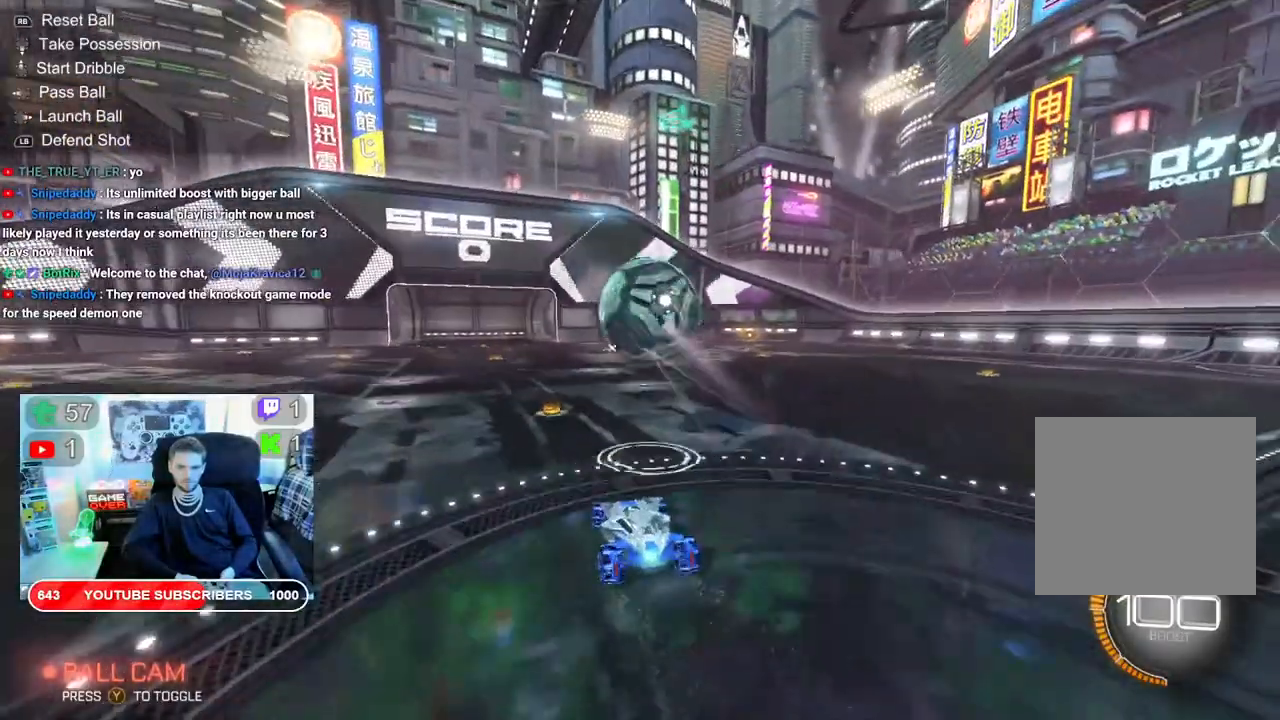
{"dt_ms": 500, "buttons": [], "left_stick": "center", "right_stick": "center", "events": [[100, "left_stick", "right"], [300, "left_stick", "center"]]}
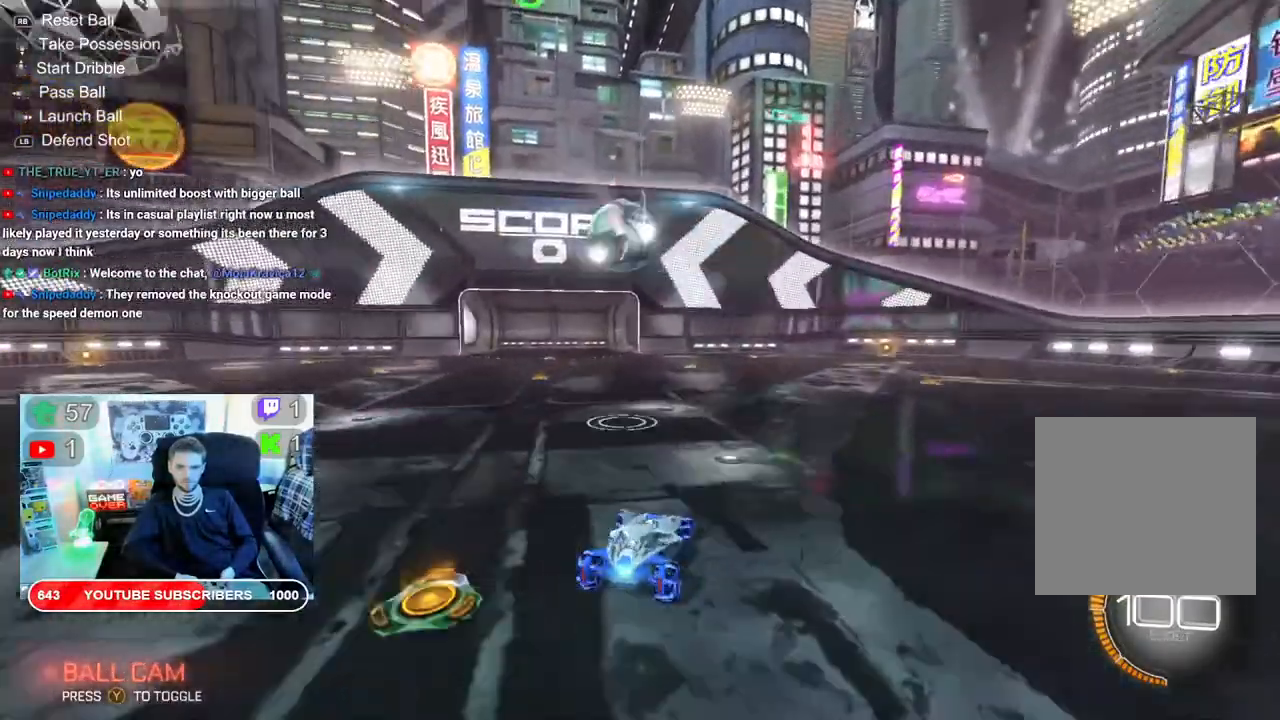
{"dt_ms": 500, "buttons": ["L2"], "left_stick": "center", "right_stick": "center", "events": [[267, "L2", "down"]]}
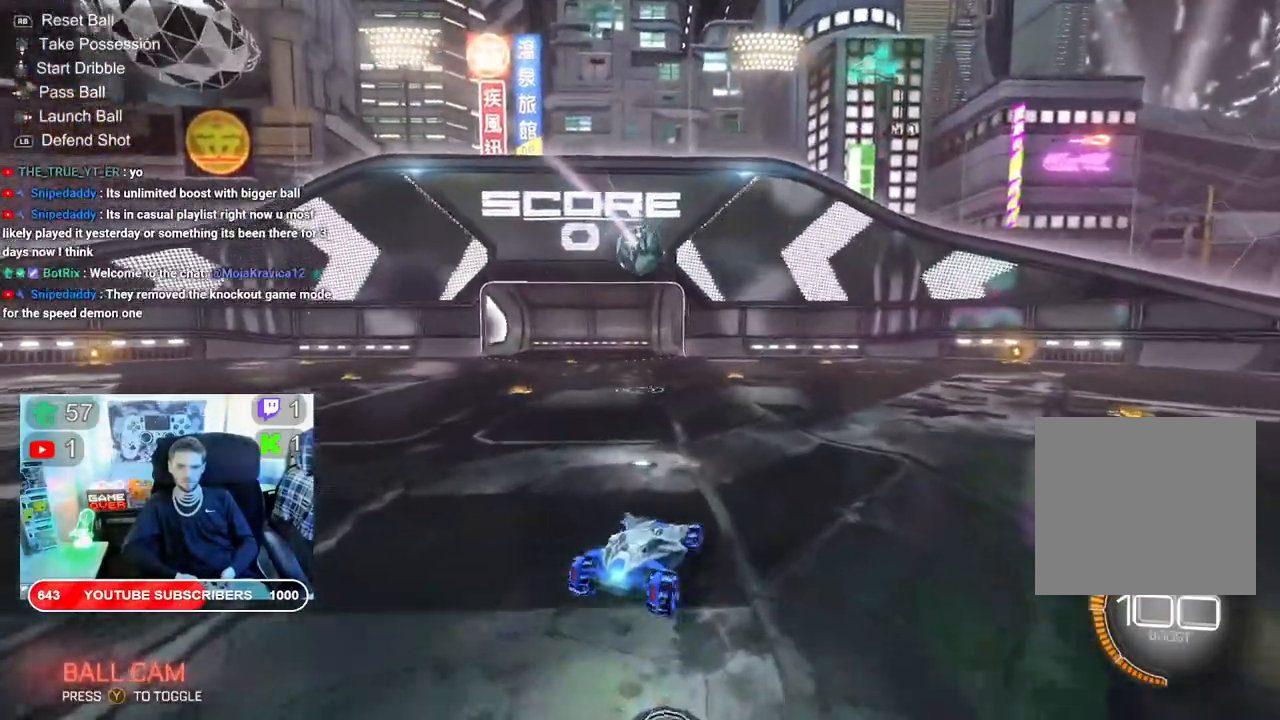
{"dt_ms": 500, "buttons": ["L2"], "left_stick": "center", "right_stick": "center", "events": []}
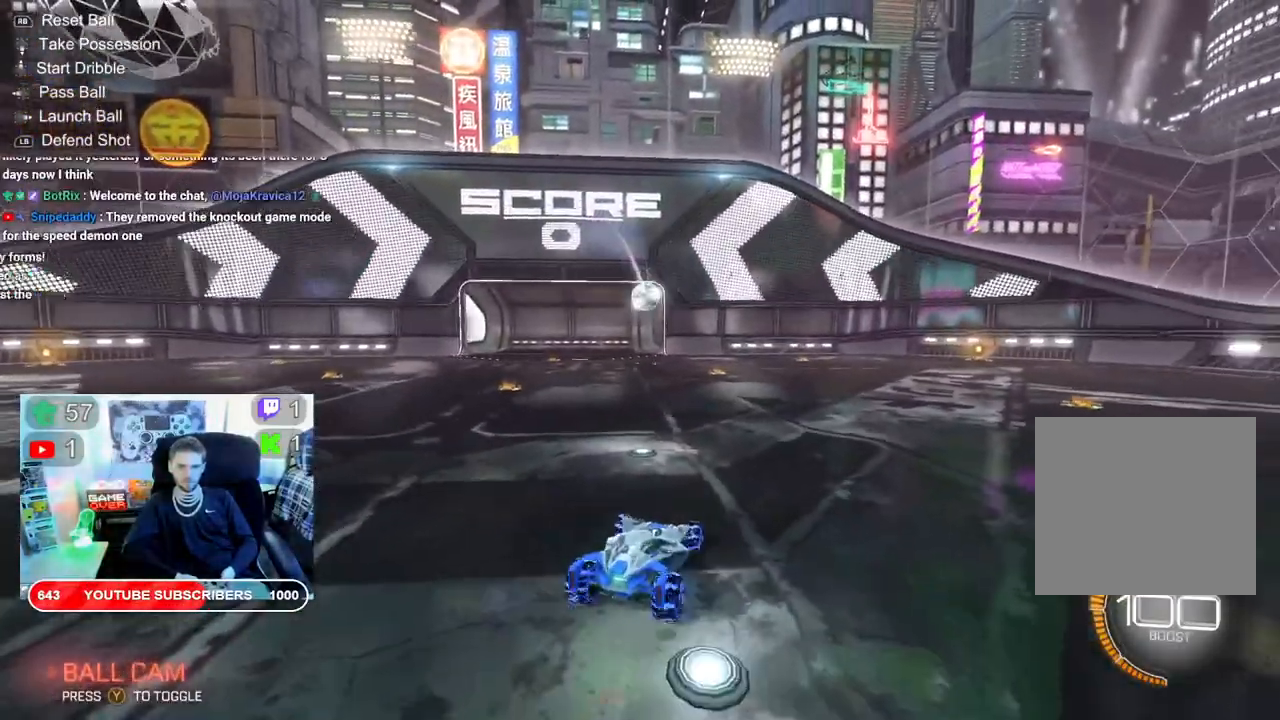
{"dt_ms": 500, "buttons": ["L2"], "left_stick": "center", "right_stick": "center", "events": []}
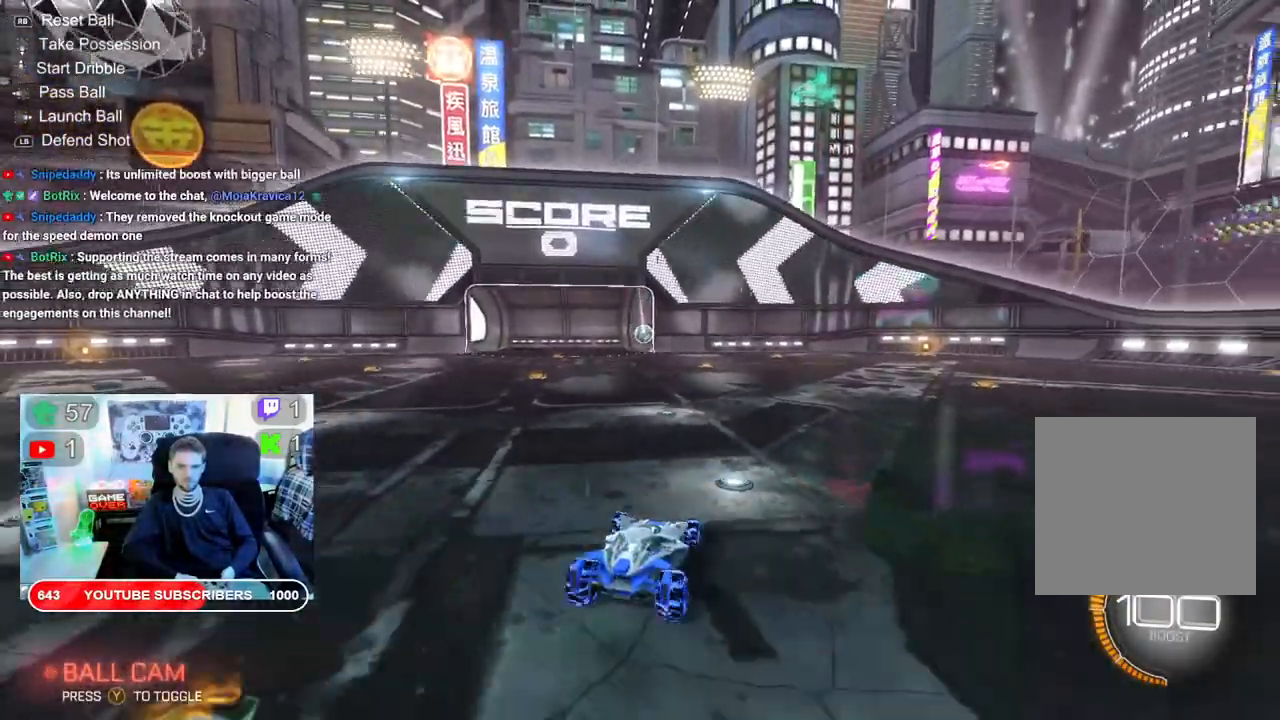
{"dt_ms": 500, "buttons": ["R1"], "left_stick": "center", "right_stick": "center", "events": [[150, "L2", "up"], [350, "R1", "down"]]}
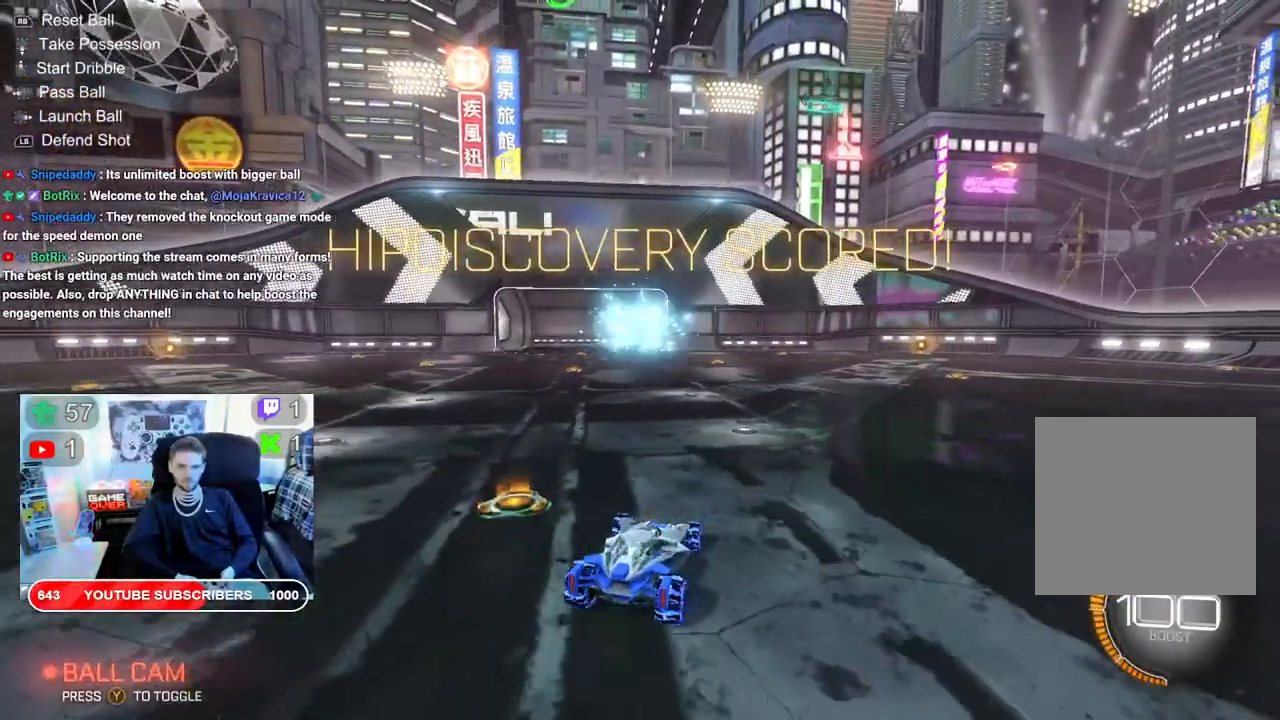
{"dt_ms": 500, "buttons": ["B", "R2"], "left_stick": "center", "right_stick": "center", "events": [[67, "R1", "up"], [250, "R2", "down"], [467, "B", "down"]]}
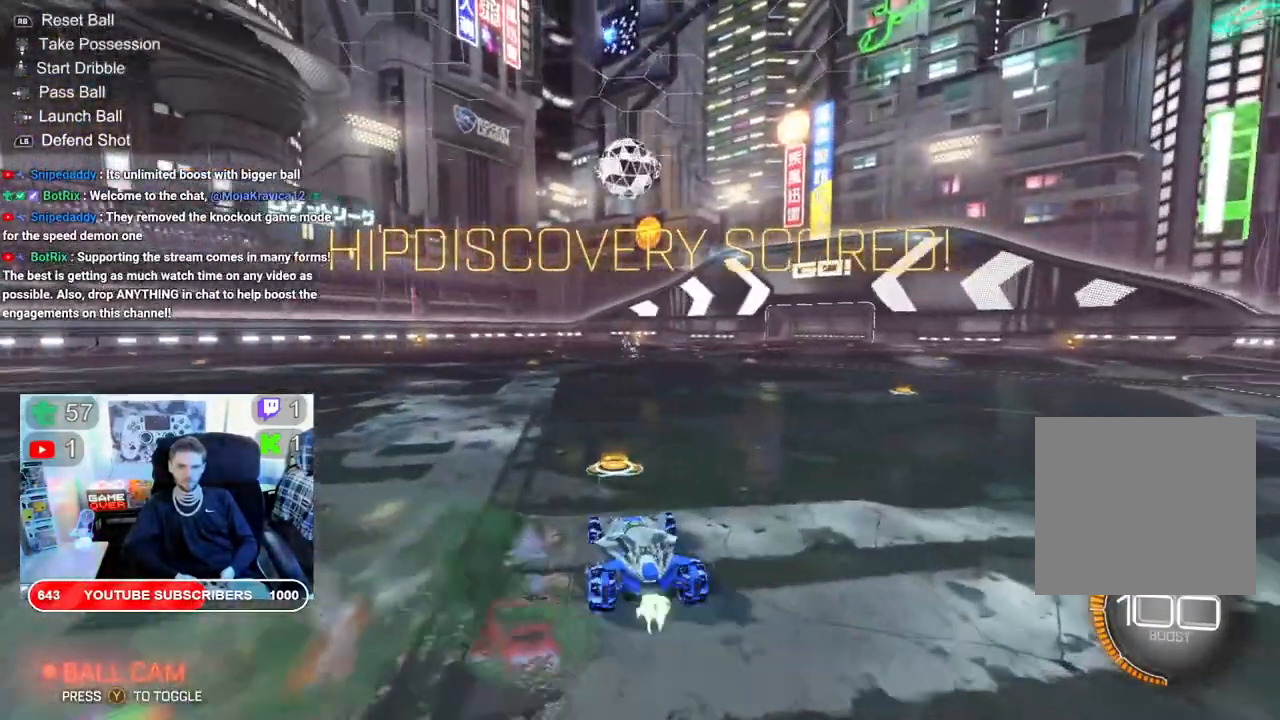
{"dt_ms": 500, "buttons": ["B", "R2"], "left_stick": "left", "right_stick": "center", "events": [[283, "left_stick", "left"]]}
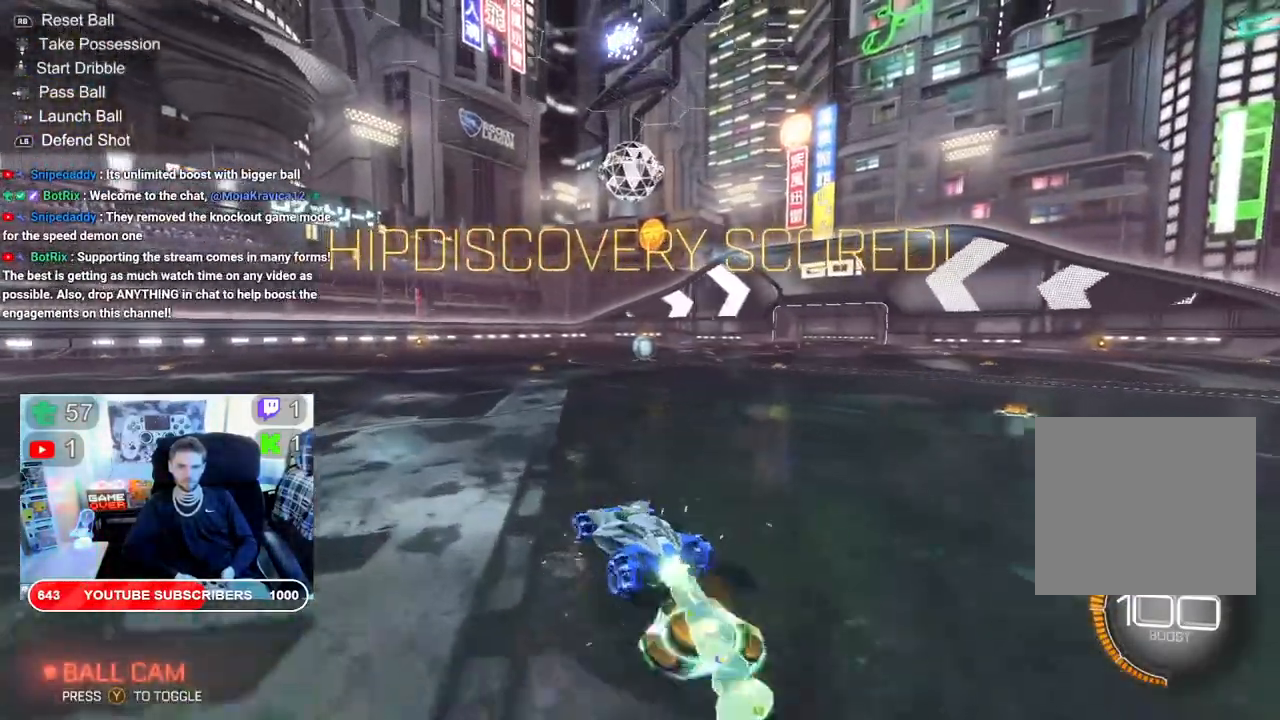
{"dt_ms": 500, "buttons": ["B", "R2"], "left_stick": "right", "right_stick": "center", "events": [[100, "left_stick", "center"], [367, "left_stick", "right"]]}
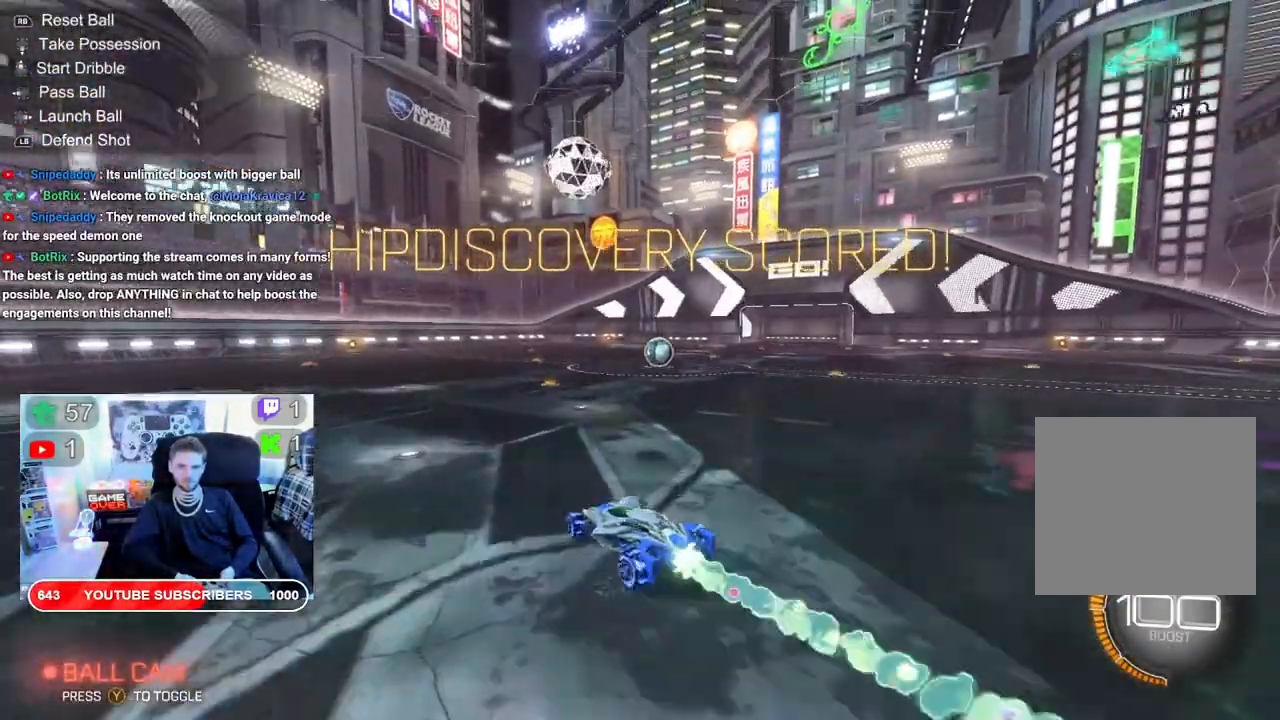
{"dt_ms": 500, "buttons": ["B", "R2"], "left_stick": "right", "right_stick": "center", "events": [[33, "L2", "down"], [117, "L2", "up"], [250, "left_stick", "center"], [433, "left_stick", "right"]]}
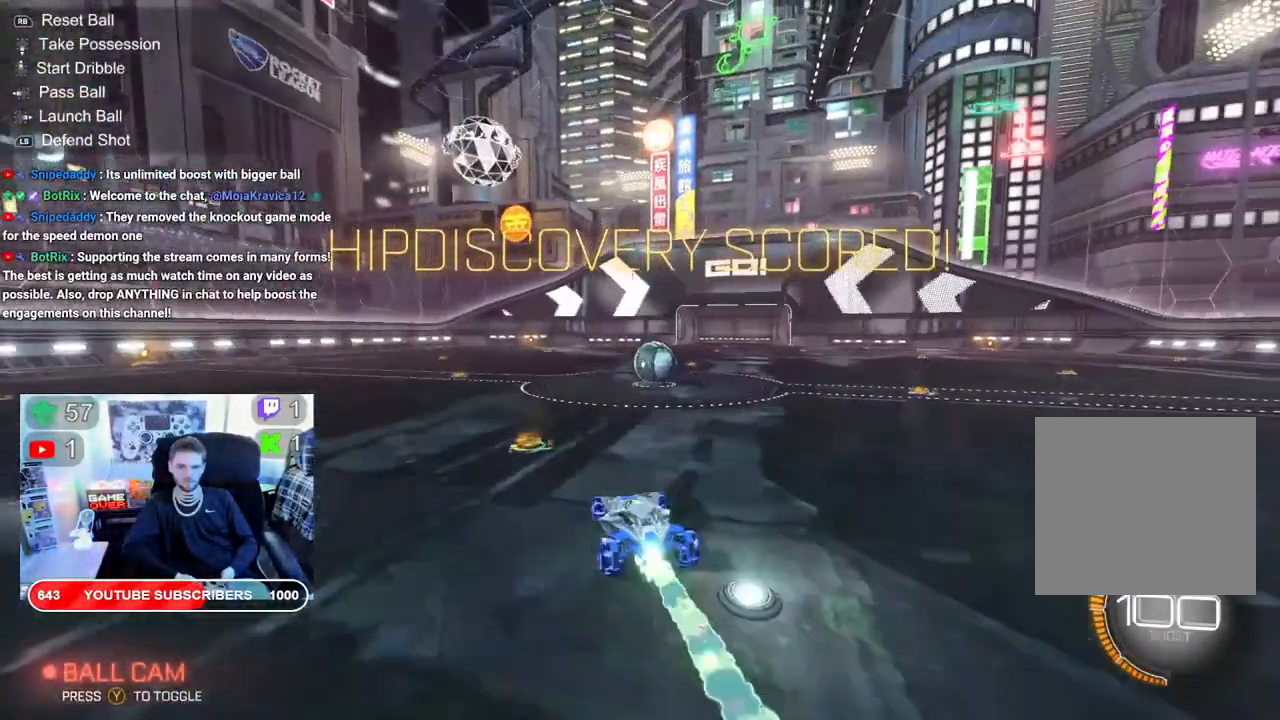
{"dt_ms": 500, "buttons": ["B", "R2"], "left_stick": "right", "right_stick": "center", "events": [[83, "left_stick", "center"], [317, "left_stick", "right"]]}
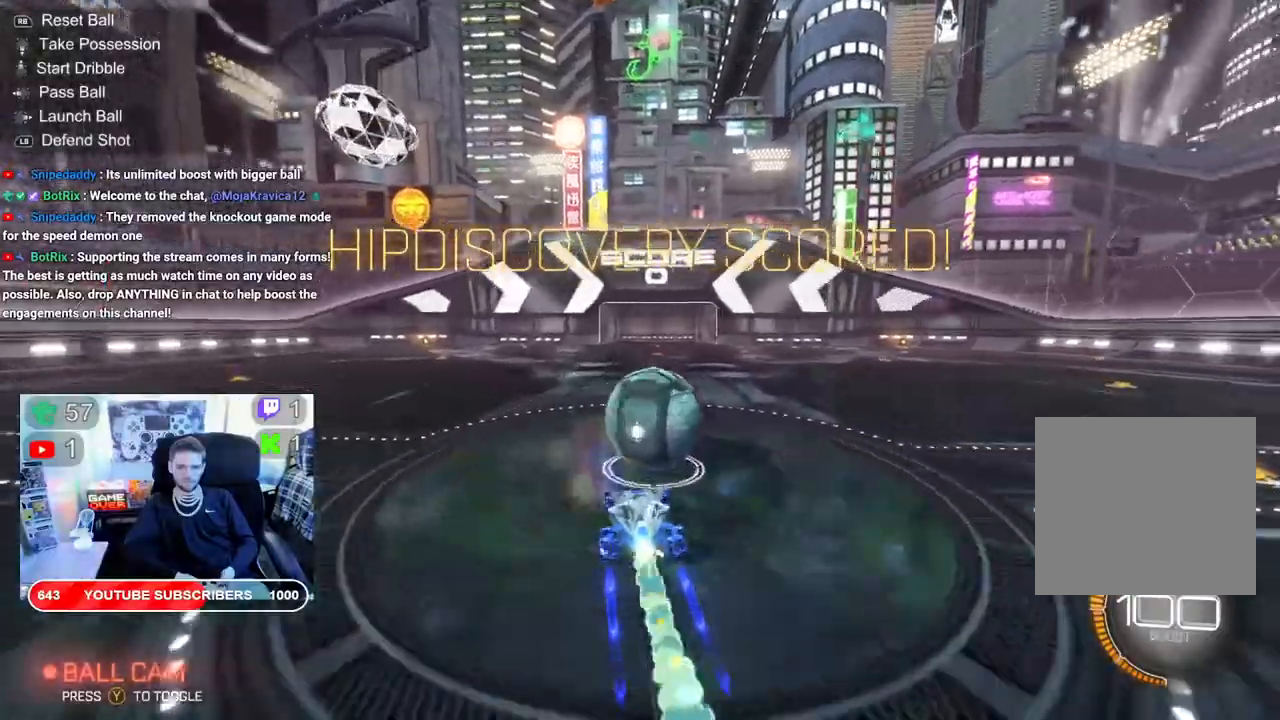
{"dt_ms": 500, "buttons": ["L2"], "left_stick": "center", "right_stick": "center", "events": [[17, "left_stick", "center"], [100, "B", "up"], [117, "left_stick", "right"], [183, "R2", "up"], [200, "left_stick", "center"], [233, "L2", "down"]]}
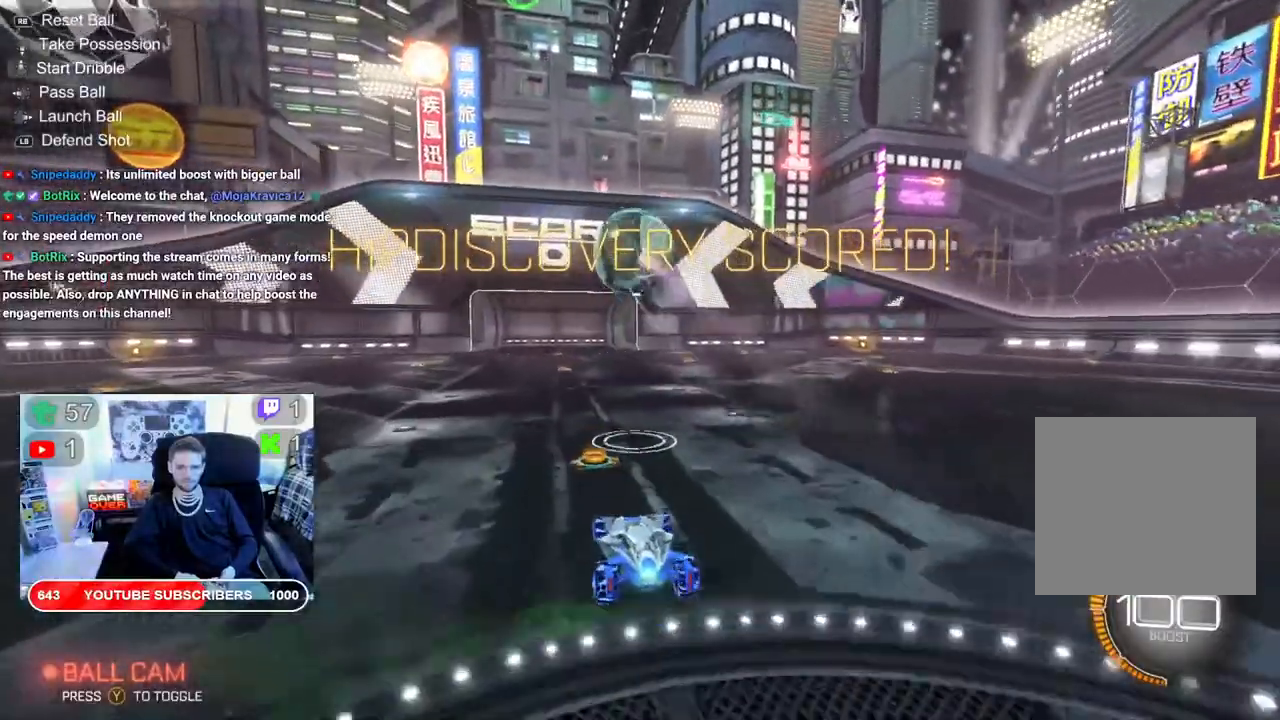
{"dt_ms": 500, "buttons": ["A", "L2"], "left_stick": "down", "right_stick": "center", "events": [[450, "left_stick", "down"], [467, "A", "down"]]}
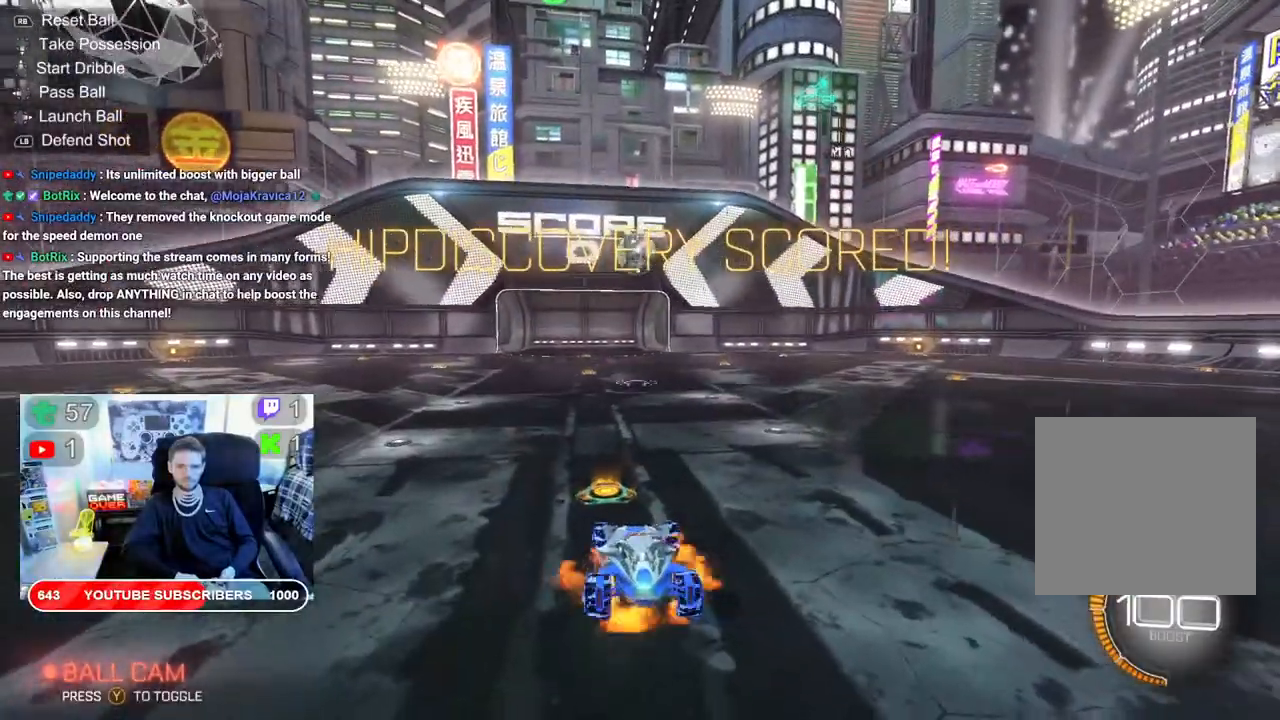
{"dt_ms": 500, "buttons": ["L2"], "left_stick": "down", "right_stick": "center", "events": [[100, "A", "up"], [167, "A", "down"], [267, "A", "up"], [333, "A", "down"], [483, "A", "up"]]}
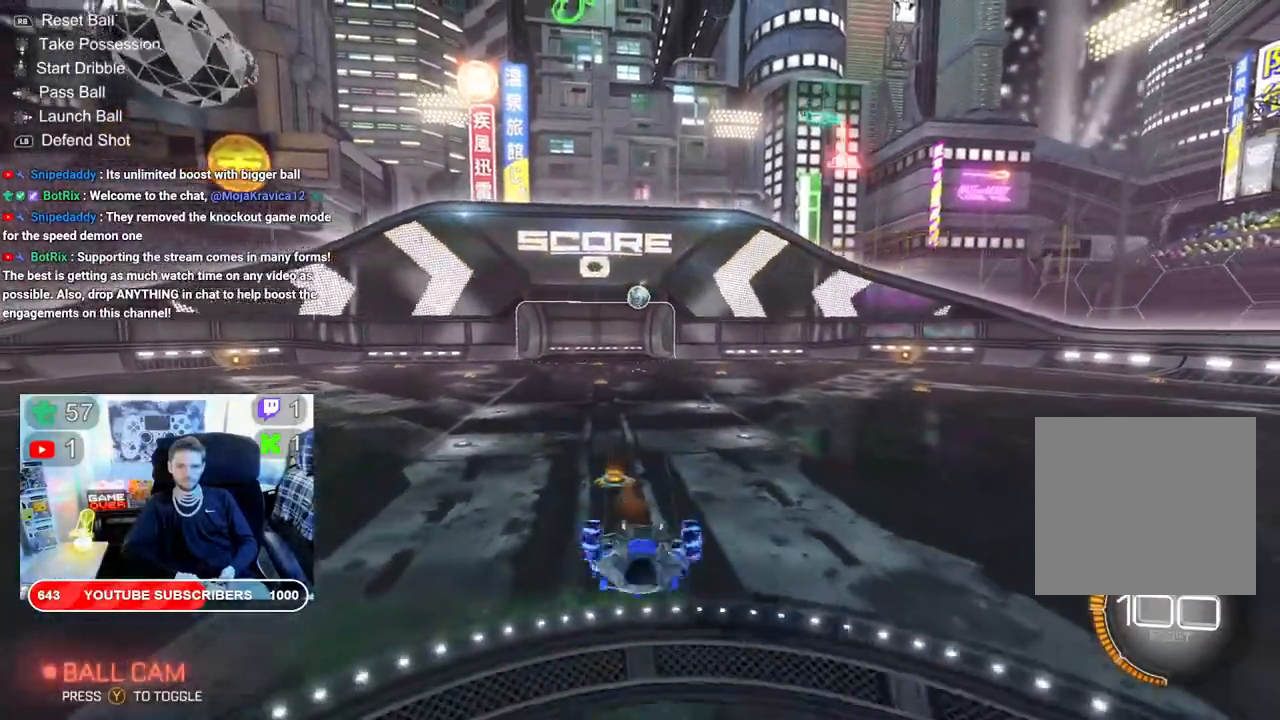
{"dt_ms": 500, "buttons": ["B"], "left_stick": "down", "right_stick": "center", "events": [[50, "R2", "down"], [67, "B", "down"], [217, "R2", "up"], [333, "L2", "up"]]}
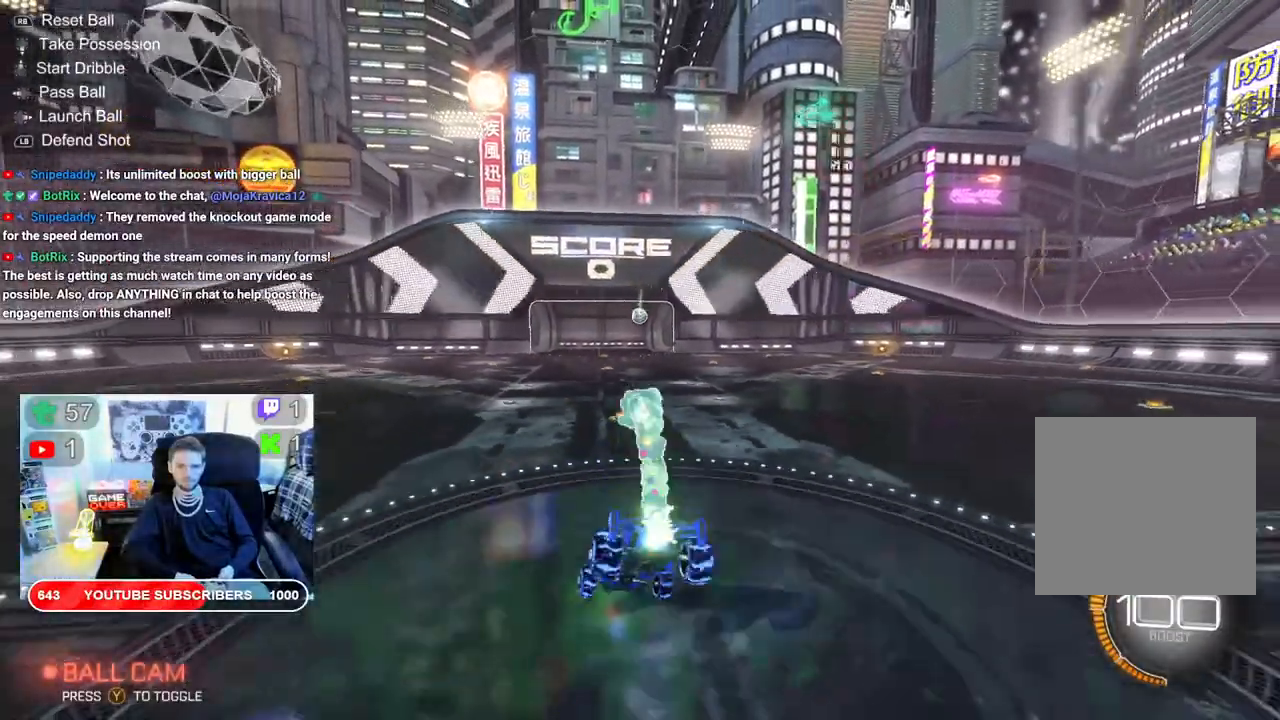
{"dt_ms": 500, "buttons": [], "left_stick": "down", "right_stick": "center", "events": [[317, "R1", "down"], [383, "B", "up"], [500, "R1", "up"]]}
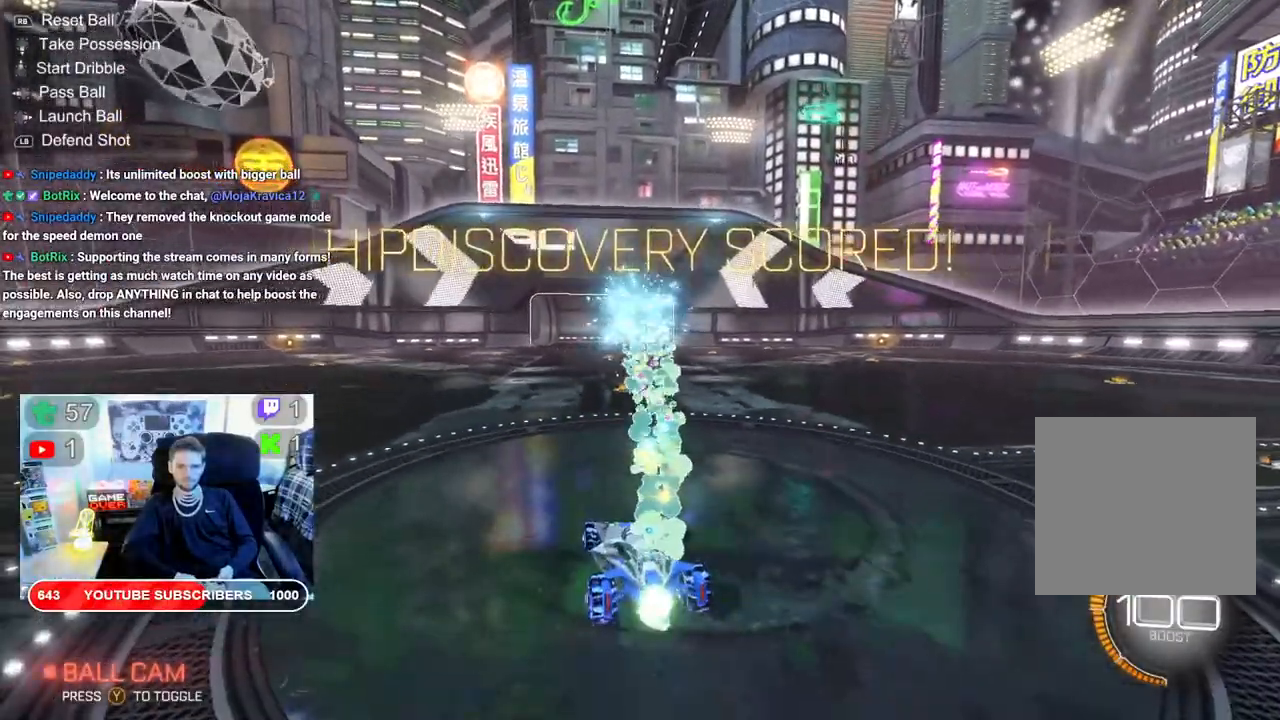
{"dt_ms": 500, "buttons": ["B", "R2"], "left_stick": "left", "right_stick": "center", "events": [[150, "R2", "down"], [250, "B", "down"], [500, "left_stick", "left"]]}
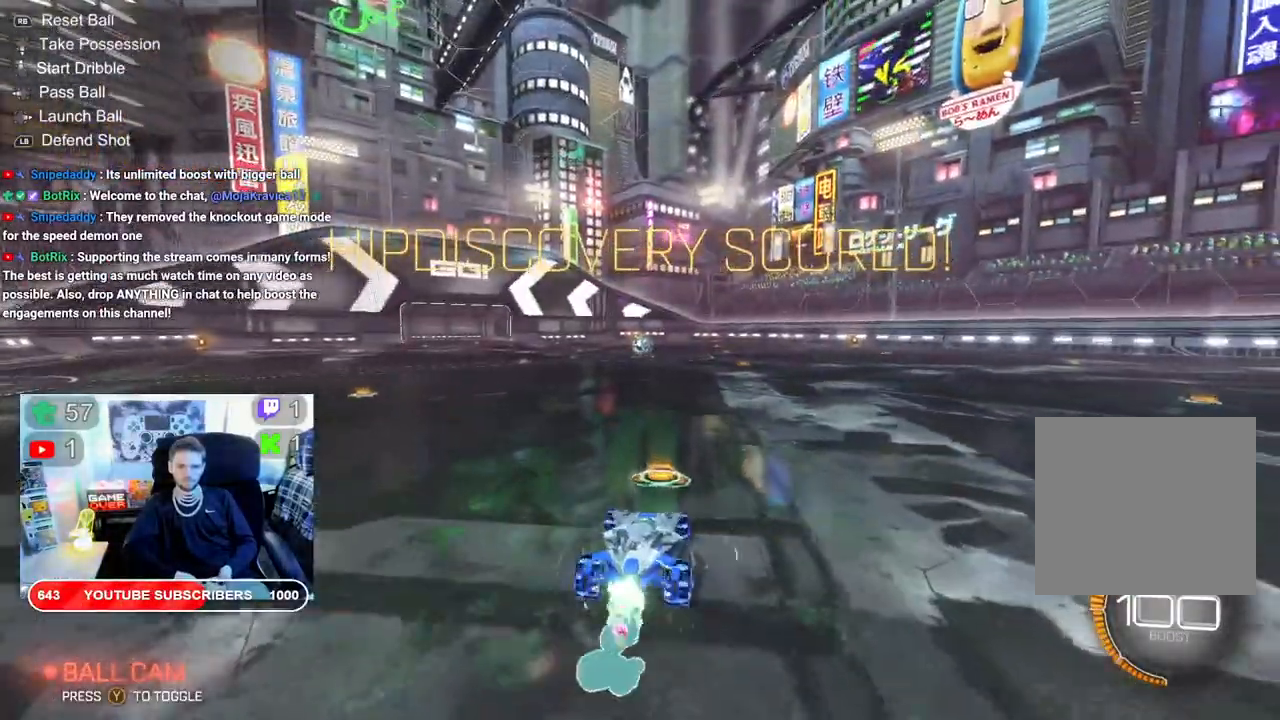
{"dt_ms": 500, "buttons": ["B", "R2"], "left_stick": "center", "right_stick": "center", "events": [[333, "left_stick", "right"], [450, "left_stick", "center"]]}
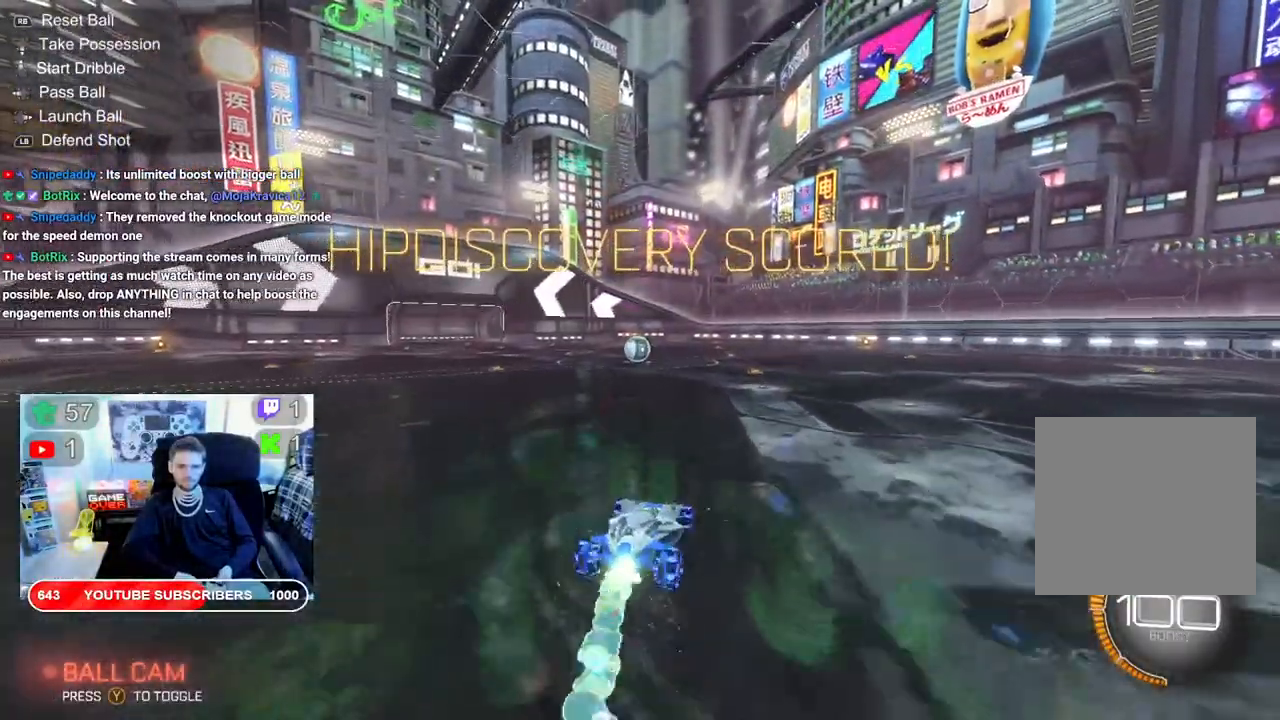
{"dt_ms": 500, "buttons": ["B", "R2"], "left_stick": "left", "right_stick": "center"}
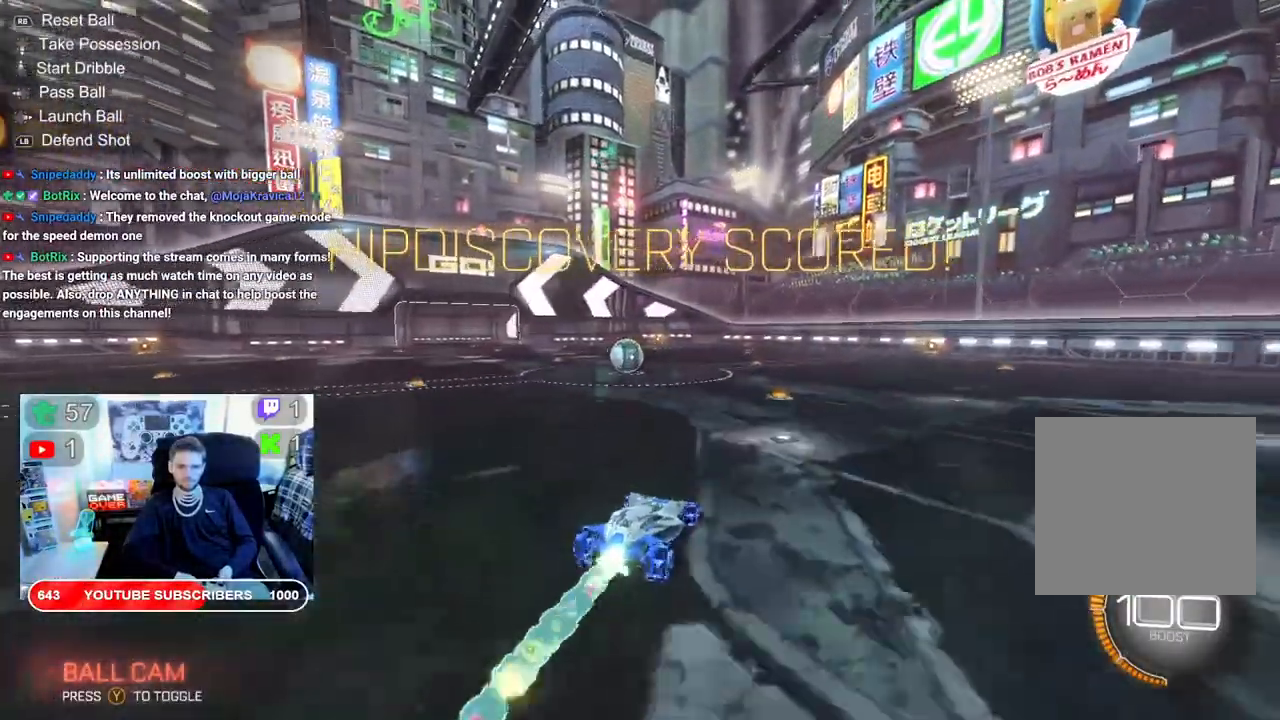
{"dt_ms": 500, "buttons": ["B", "R2"], "left_stick": "left", "right_stick": "center", "events": [[217, "L2", "down"], [283, "L2", "up"]]}
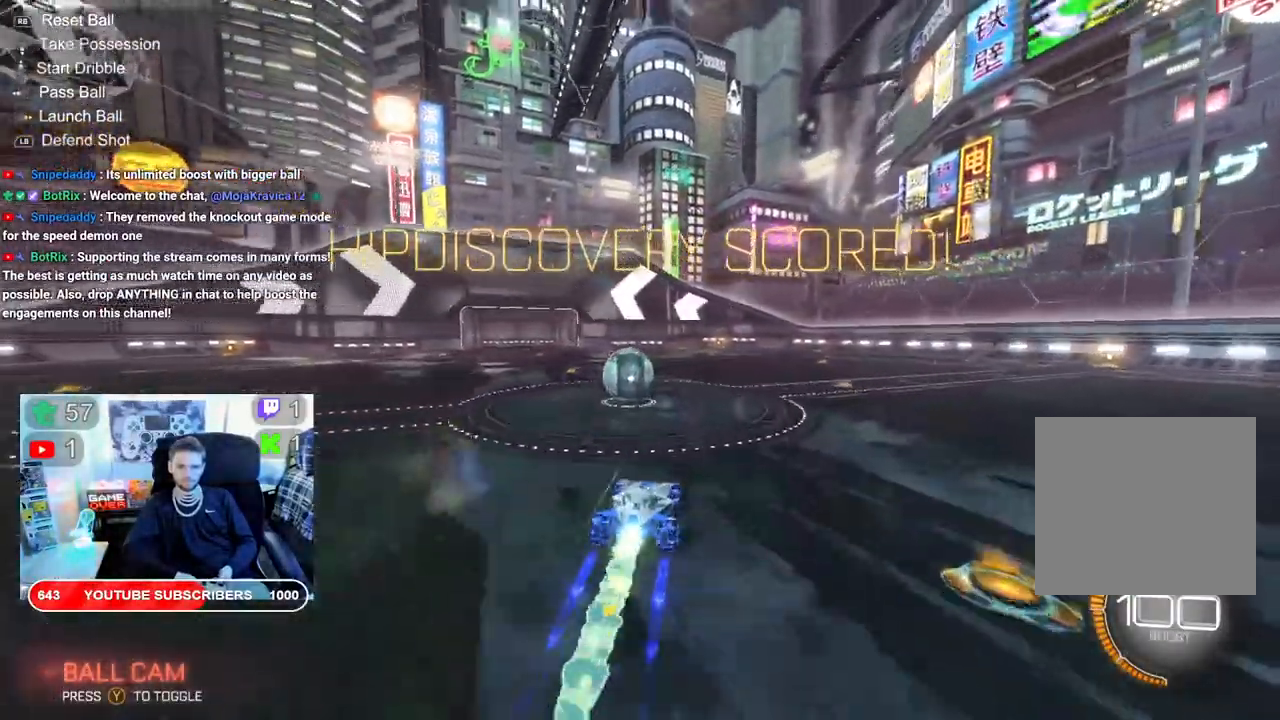
{"dt_ms": 500, "buttons": ["R2"], "left_stick": "center", "right_stick": "center", "events": [[500, "B", "up"], [500, "left_stick", "center"]]}
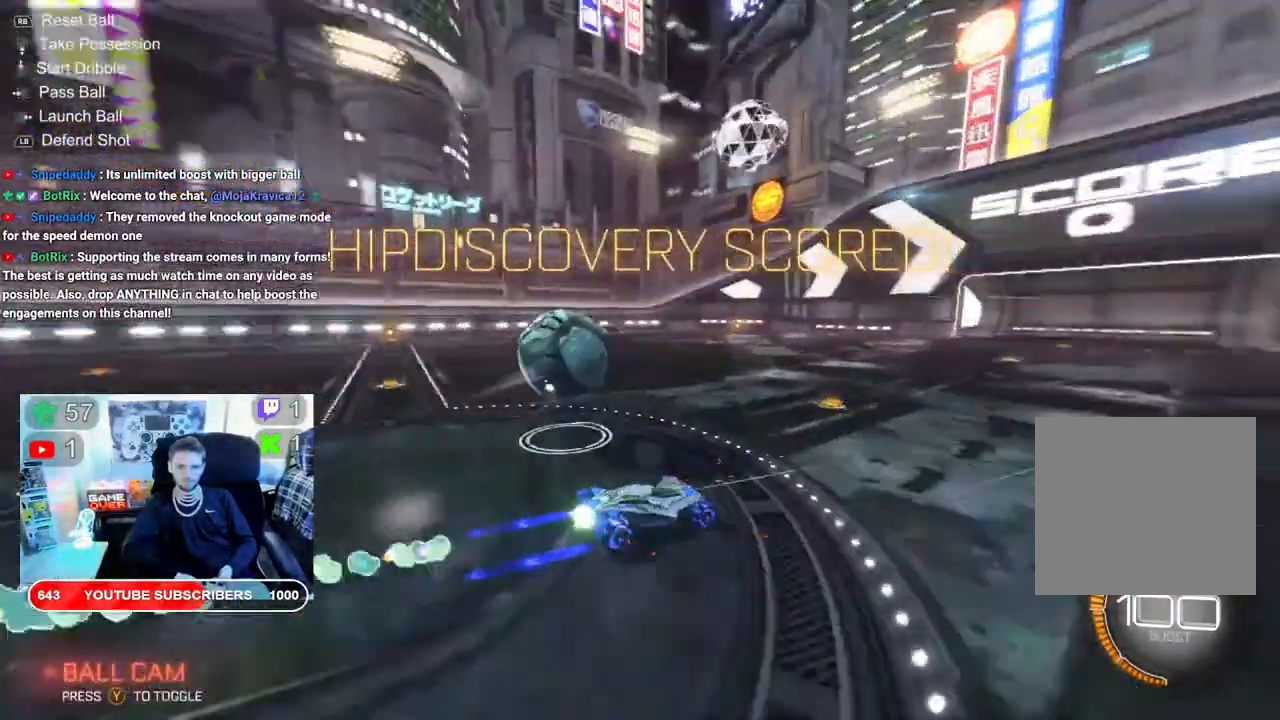
{"dt_ms": 500, "buttons": ["B", "R2"], "left_stick": "left", "right_stick": "center", "events": [[100, "R2", "up"], [200, "left_stick", "left"], [250, "R1", "down"], [383, "R1", "up"], [500, "B", "down"], [500, "R2", "down"]]}
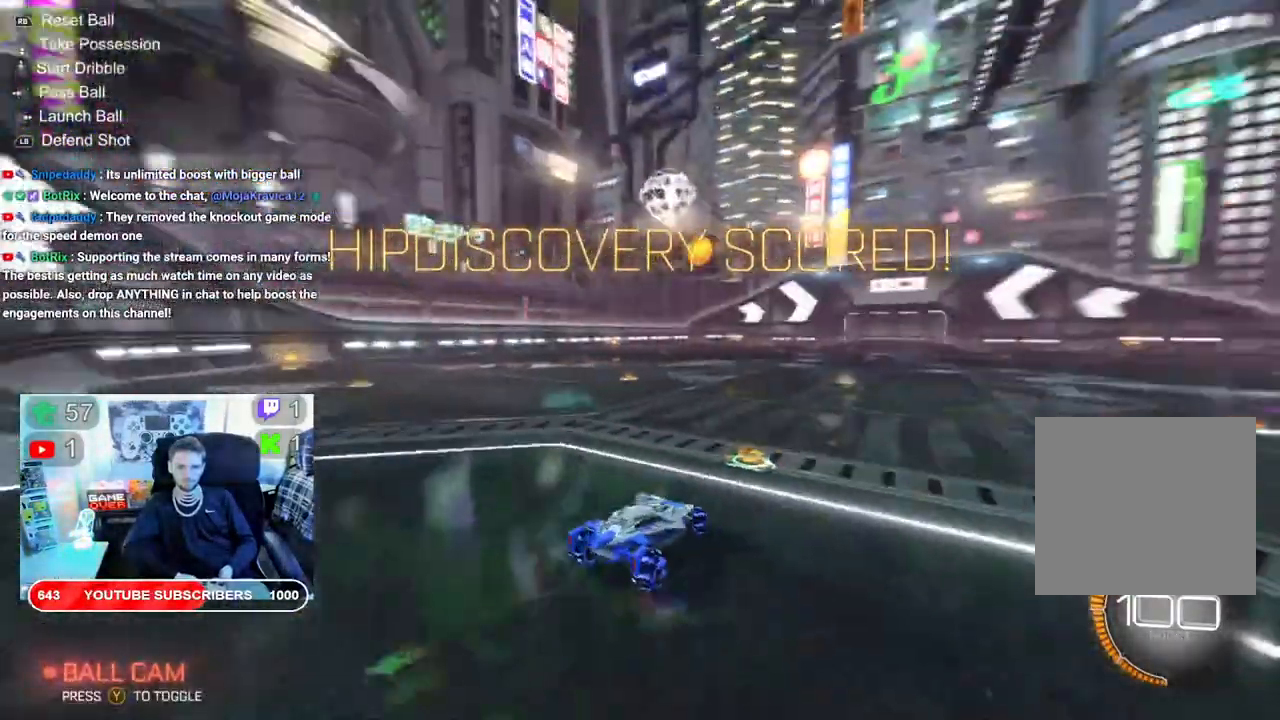
{"dt_ms": 500, "buttons": ["B", "R2"], "left_stick": "left", "right_stick": "center", "events": [[100, "left_stick", "center"], [400, "left_stick", "left"]]}
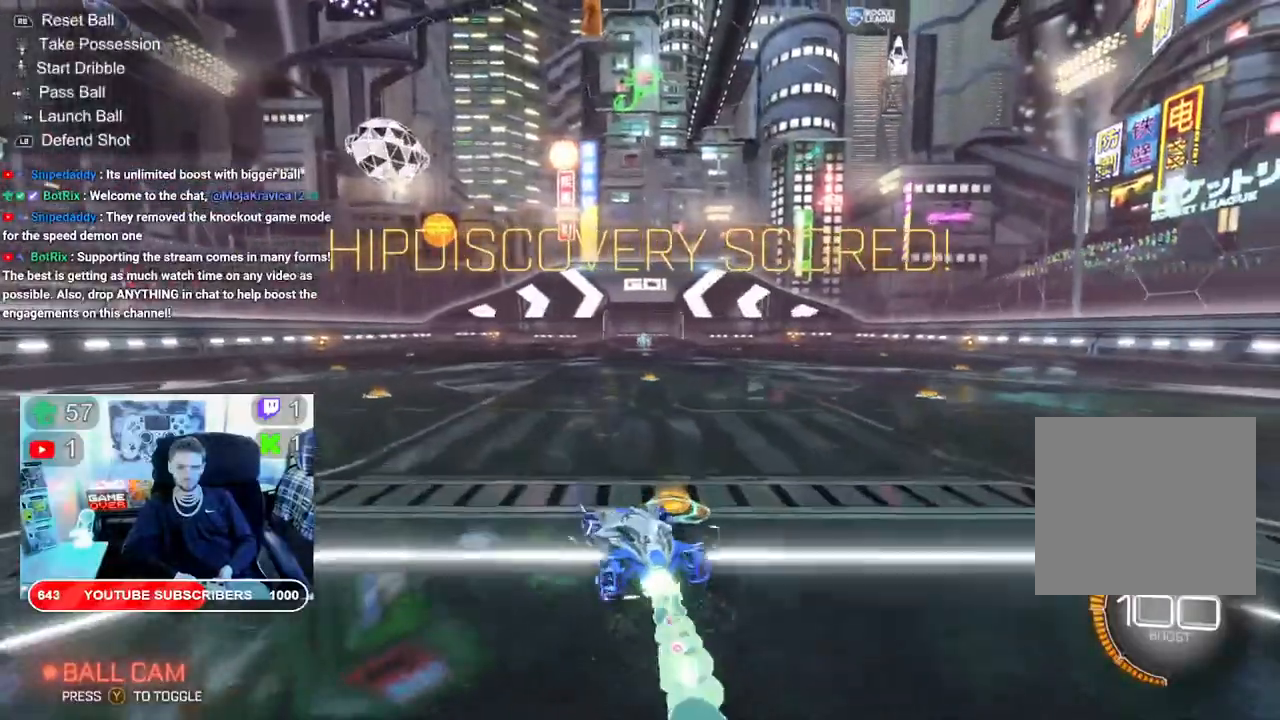
{"dt_ms": 1000, "buttons": ["B", "R2"], "left_stick": "right", "right_stick": "center"}
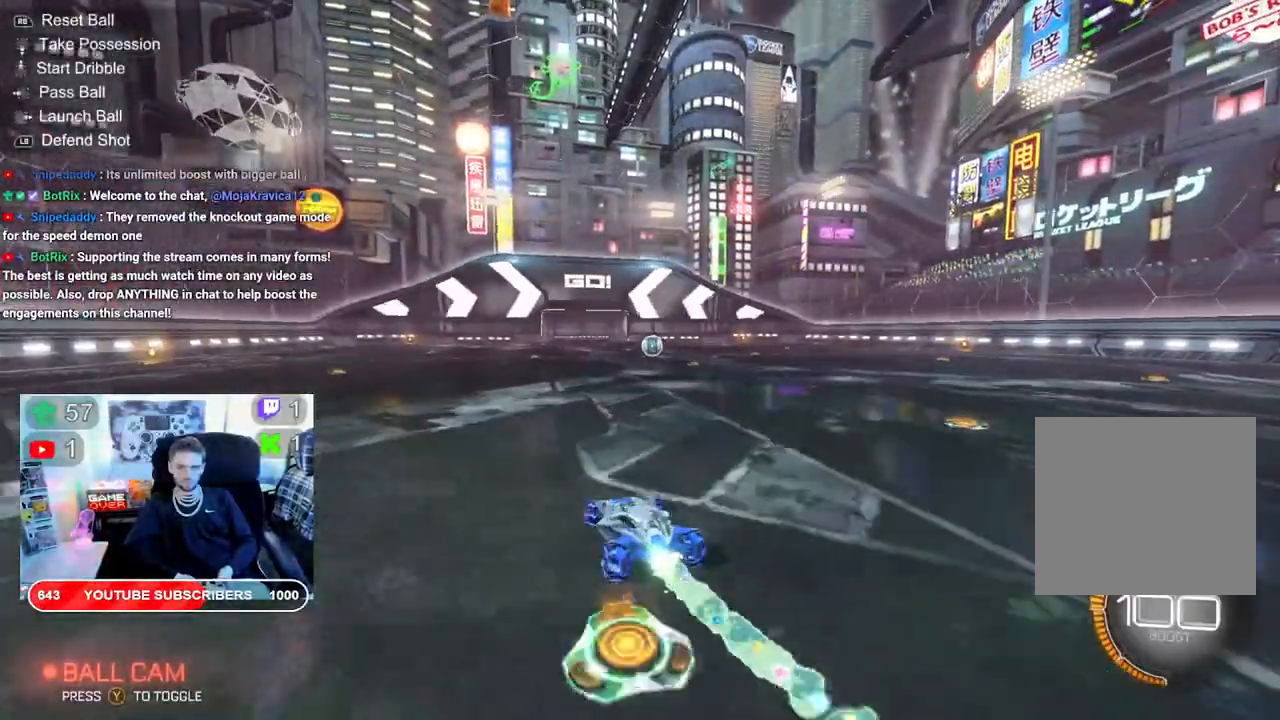
{"dt_ms": 500, "buttons": ["B", "R2"], "left_stick": "center", "right_stick": "center", "events": [[250, "left_stick", "center"]]}
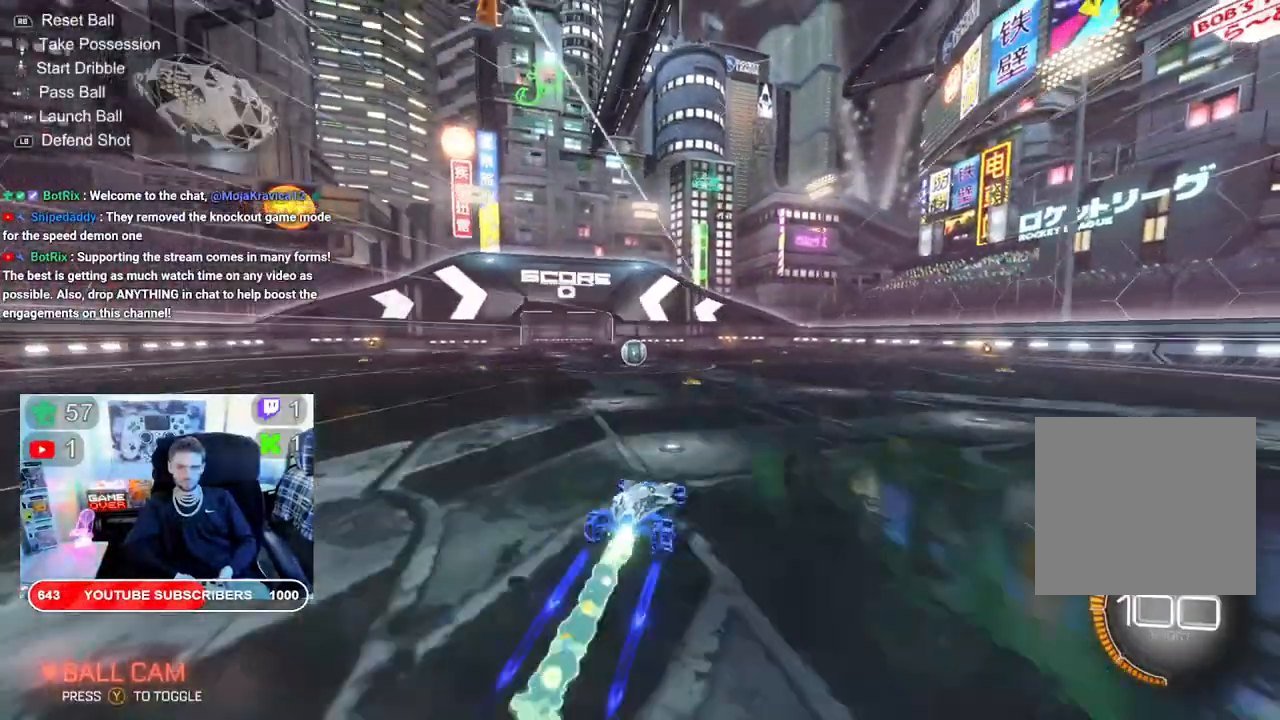
{"dt_ms": 500, "buttons": ["B", "L2", "R2"], "left_stick": "center", "right_stick": "center"}
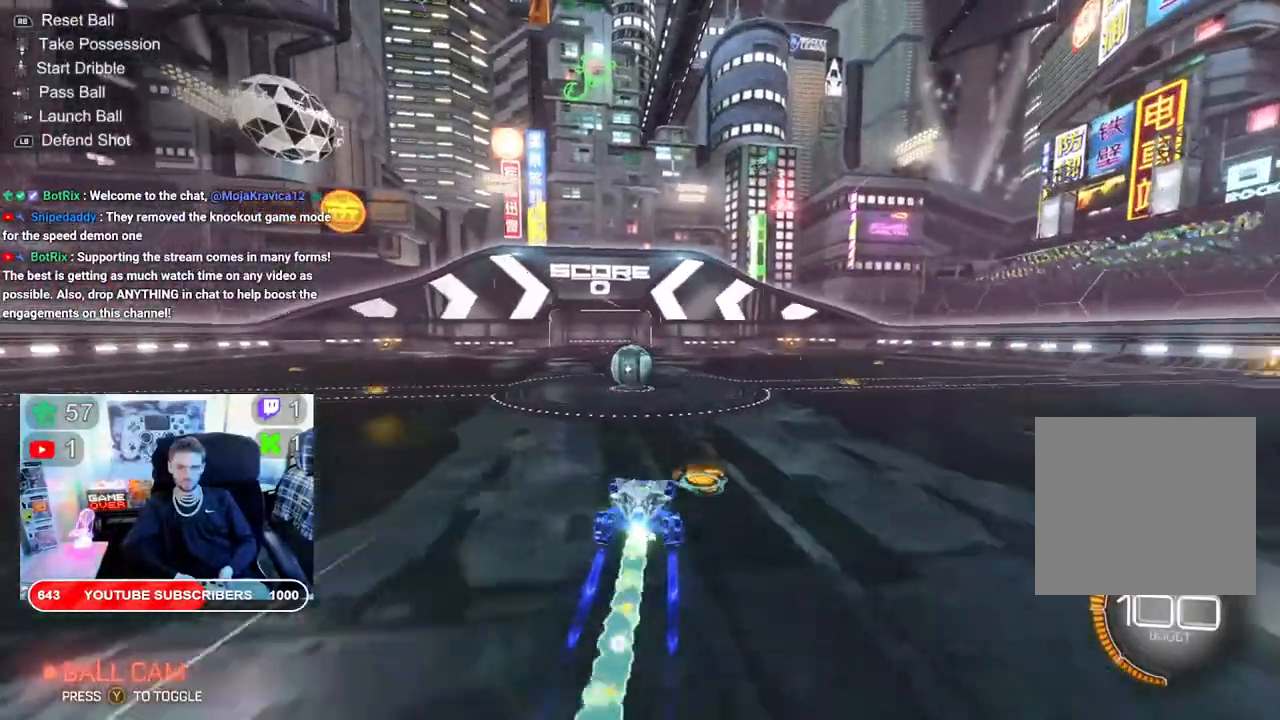
{"dt_ms": 1000, "buttons": ["X"], "left_stick": "right", "right_stick": "center"}
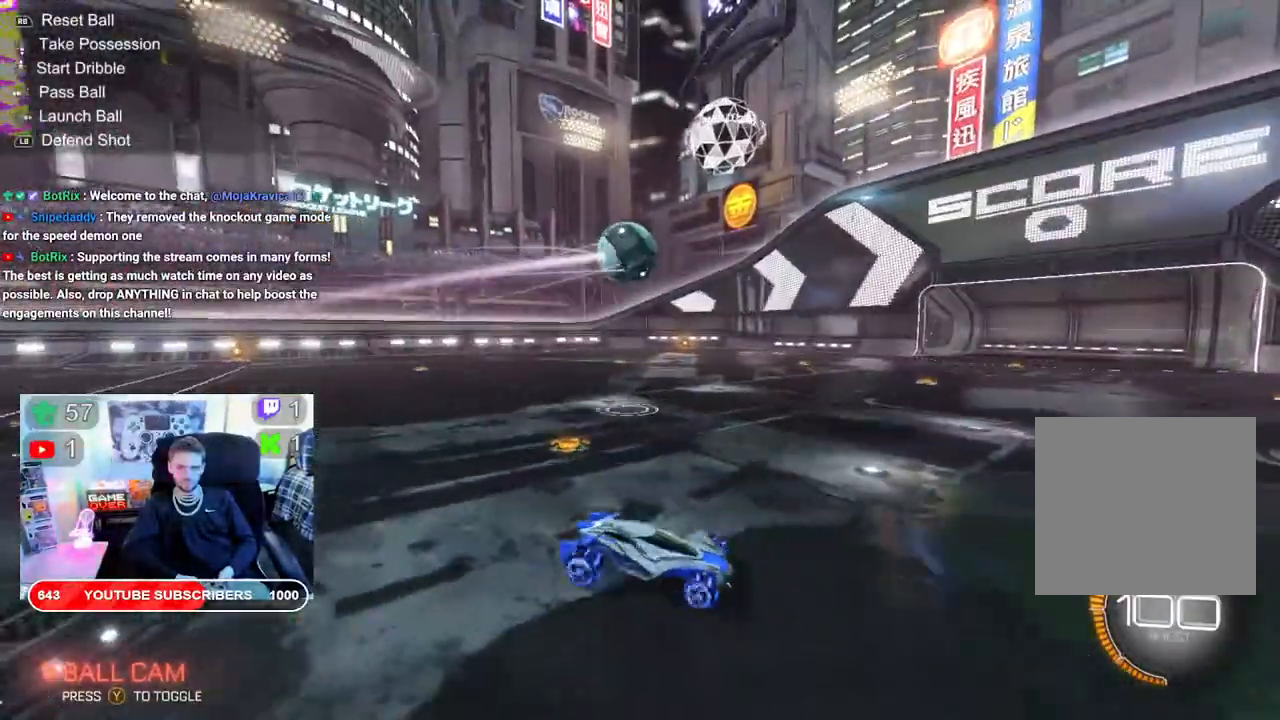
{"dt_ms": 1000, "buttons": ["R2"], "left_stick": "right", "right_stick": "center"}
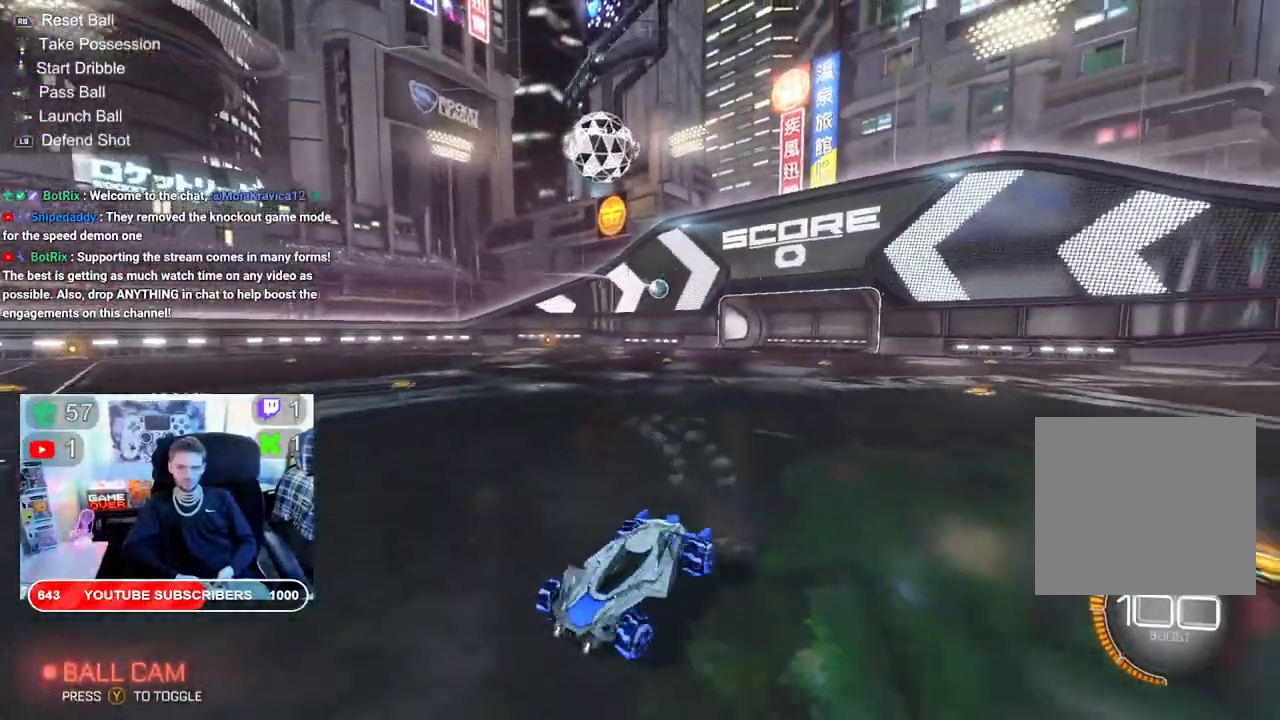
{"dt_ms": 500, "buttons": ["X", "R2"], "left_stick": "right", "right_stick": "center", "events": [[367, "X", "down"]]}